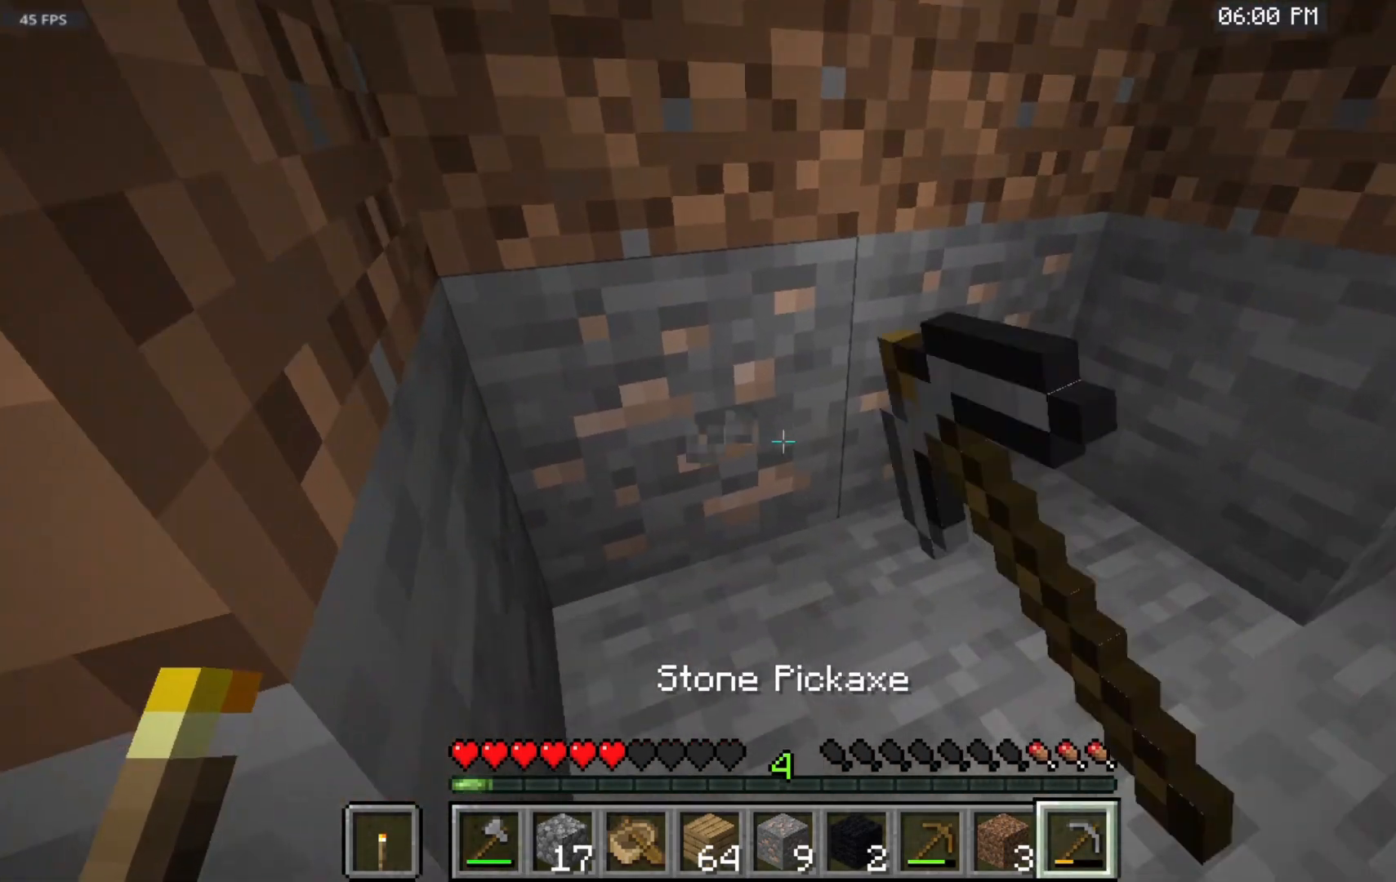
Gameplay with keyboard and mouse; each line is a JSON object with the keys and mouse buttons held at the frame after it. "events" lists presses ("down") and releases ("up") of "a", "d", "s", "space", "w", "mouse_left" and "mouse_right" between this image and that frame as [ms after this image, input, new state], when the widget could be followed in between. "mouse_left", "mouse_right" = the "left", "right" buttons of the "mouse" list. No other keys are recorded. Fast repeated clicks can show as one long hold. Mouse movement is not recorded.
{"keys": ["w"], "mouse": ["left"], "events": []}
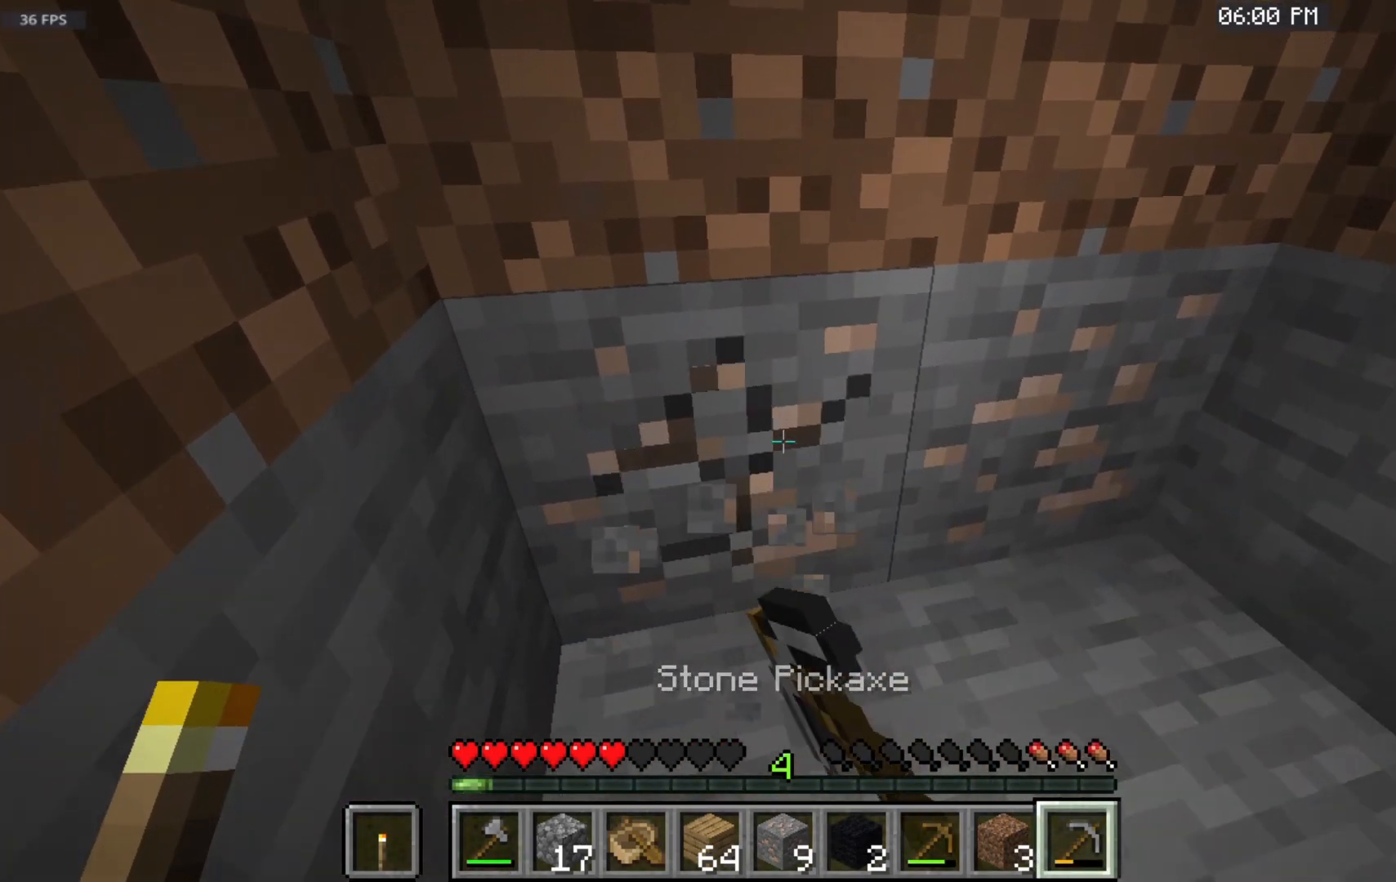
{"keys": ["w"], "mouse": ["left"], "events": []}
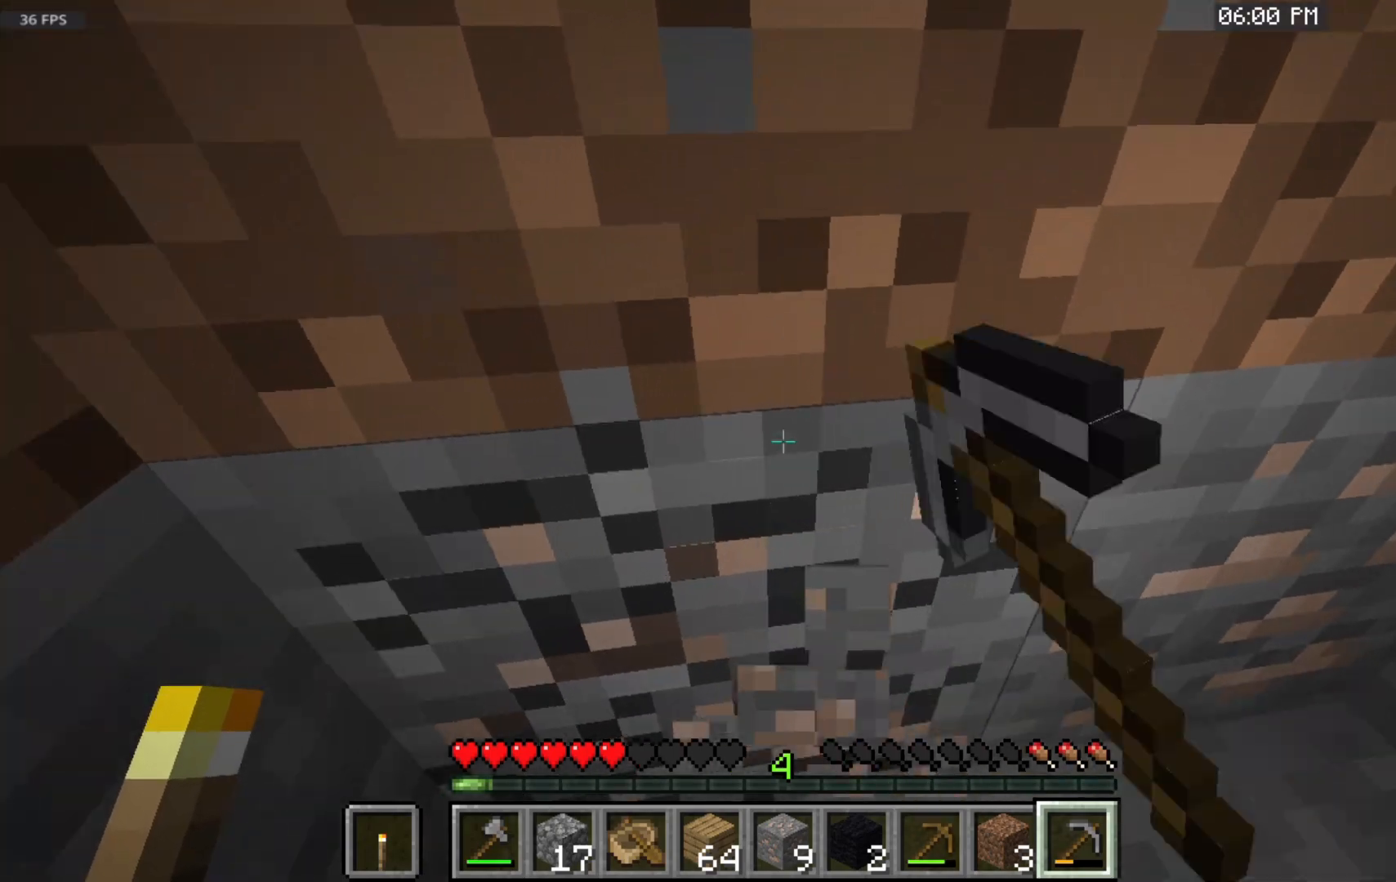
{"keys": ["w"], "mouse": ["left"], "events": []}
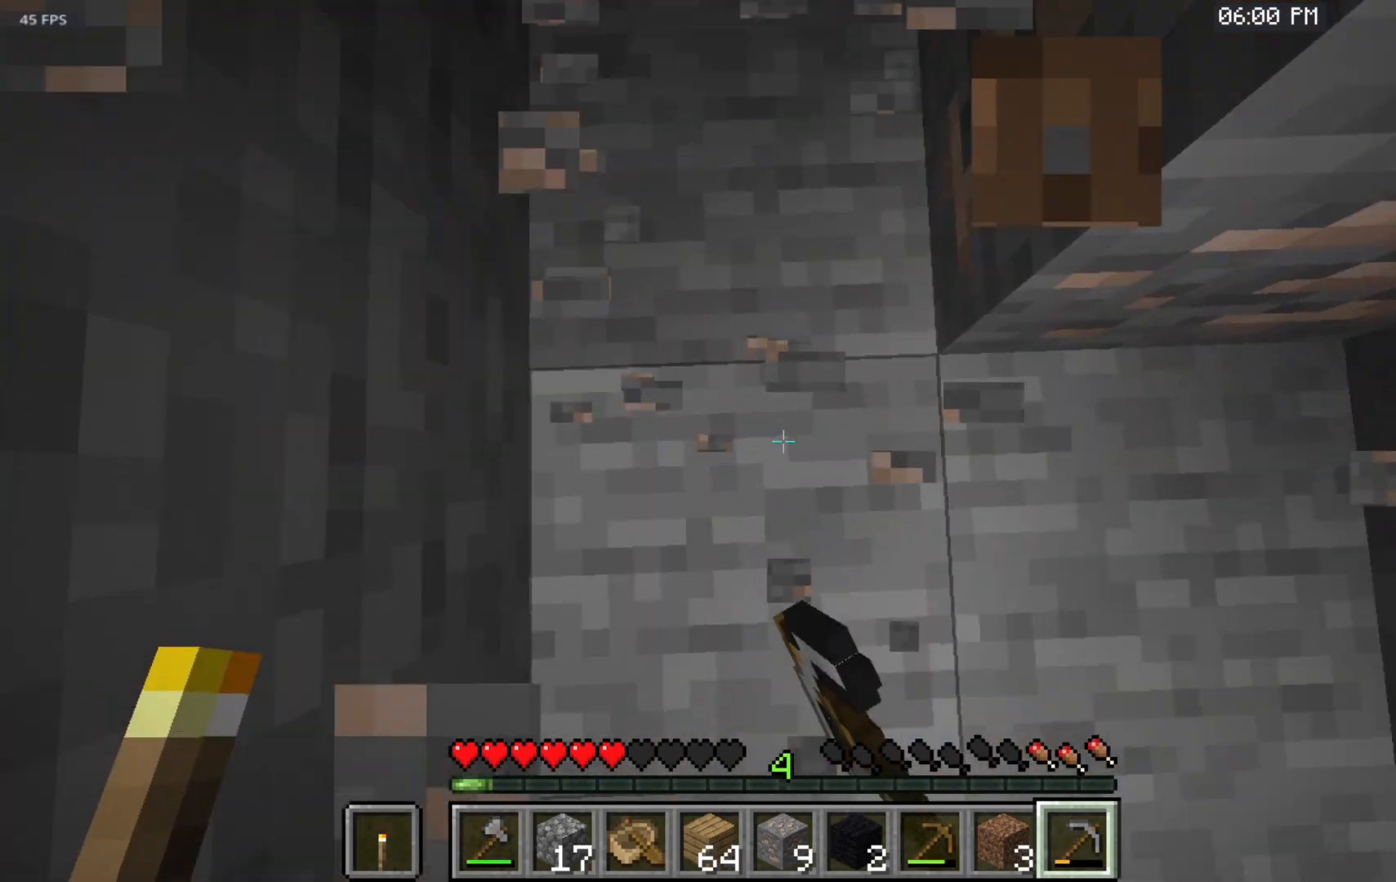
{"keys": ["w"], "mouse": ["left"], "events": []}
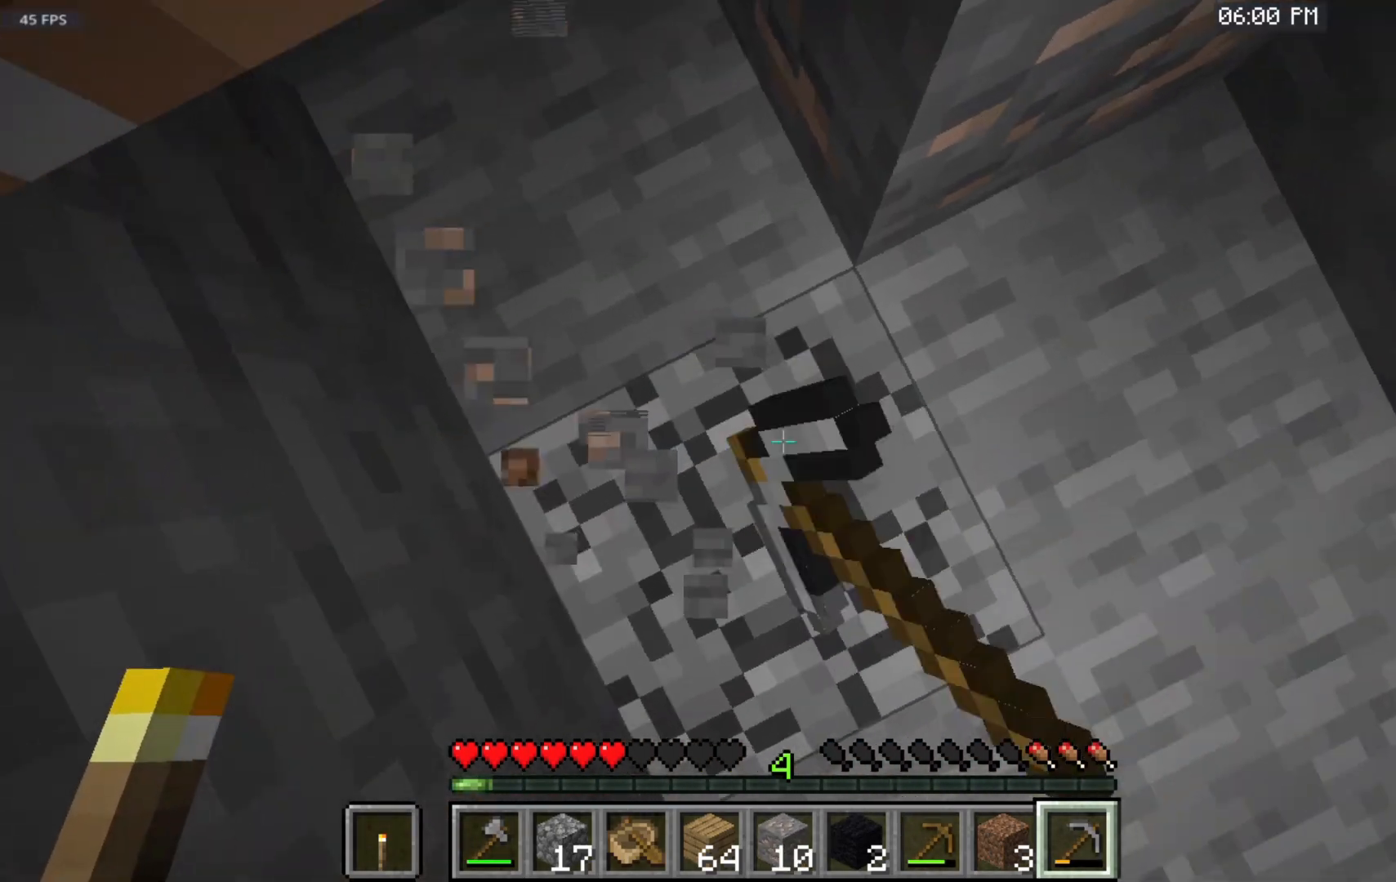
{"keys": ["w"], "mouse": ["left"], "events": [[433, "mouse_left", "up"], [500, "mouse_left", "down"]]}
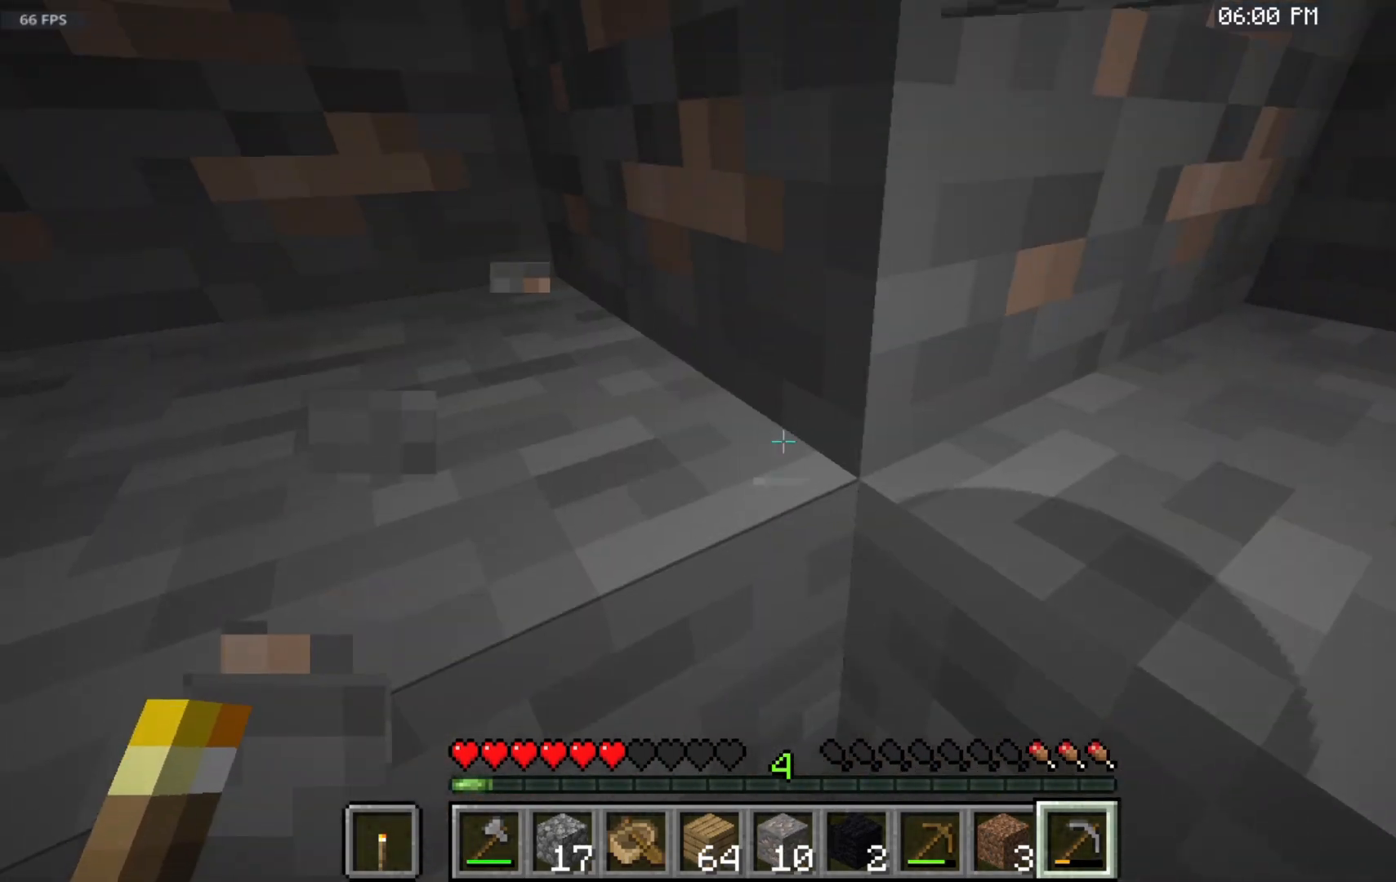
{"keys": ["w"], "mouse": ["left"], "events": []}
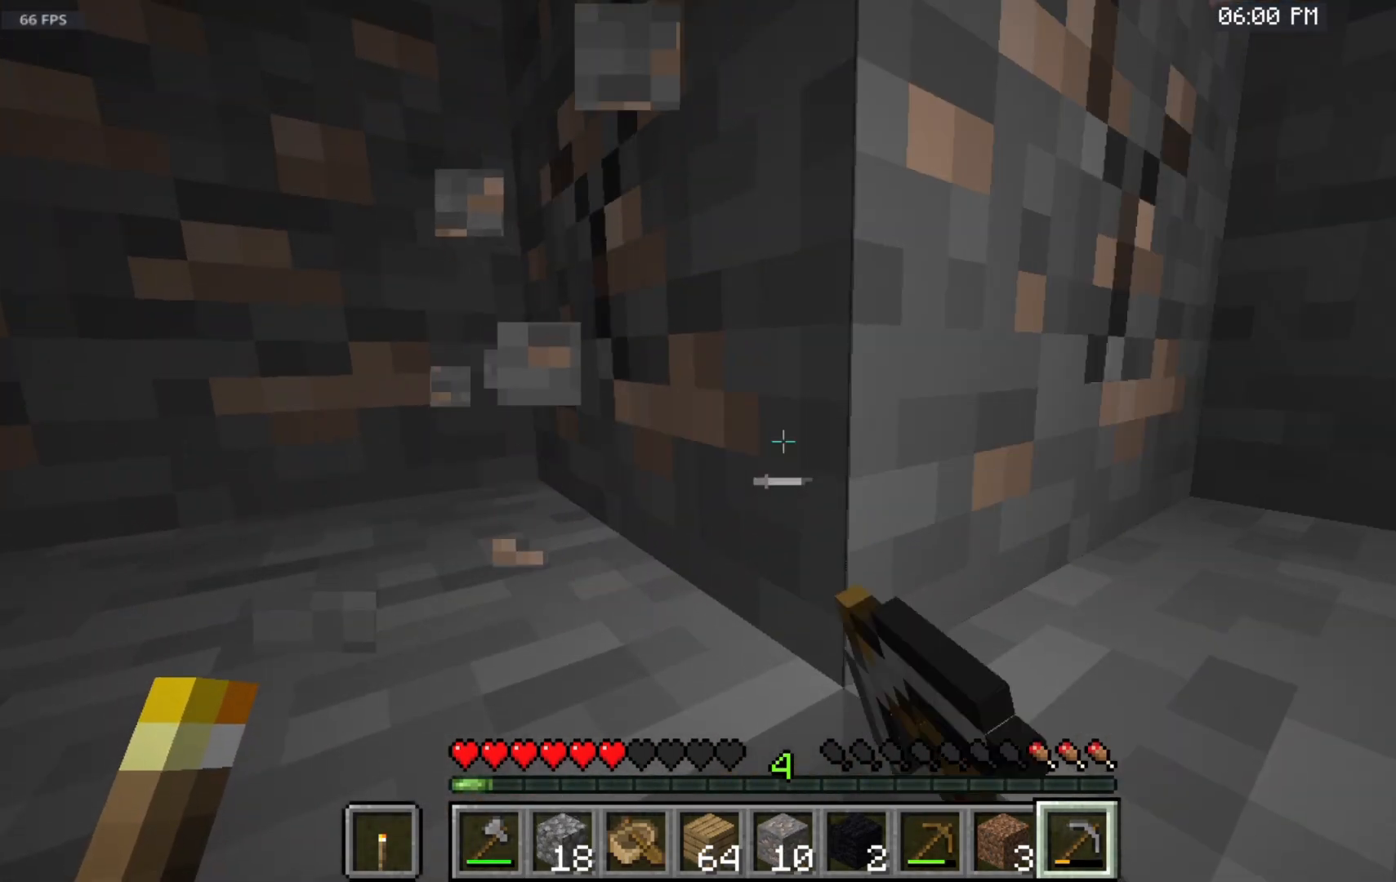
{"keys": ["w"], "mouse": ["left"], "events": []}
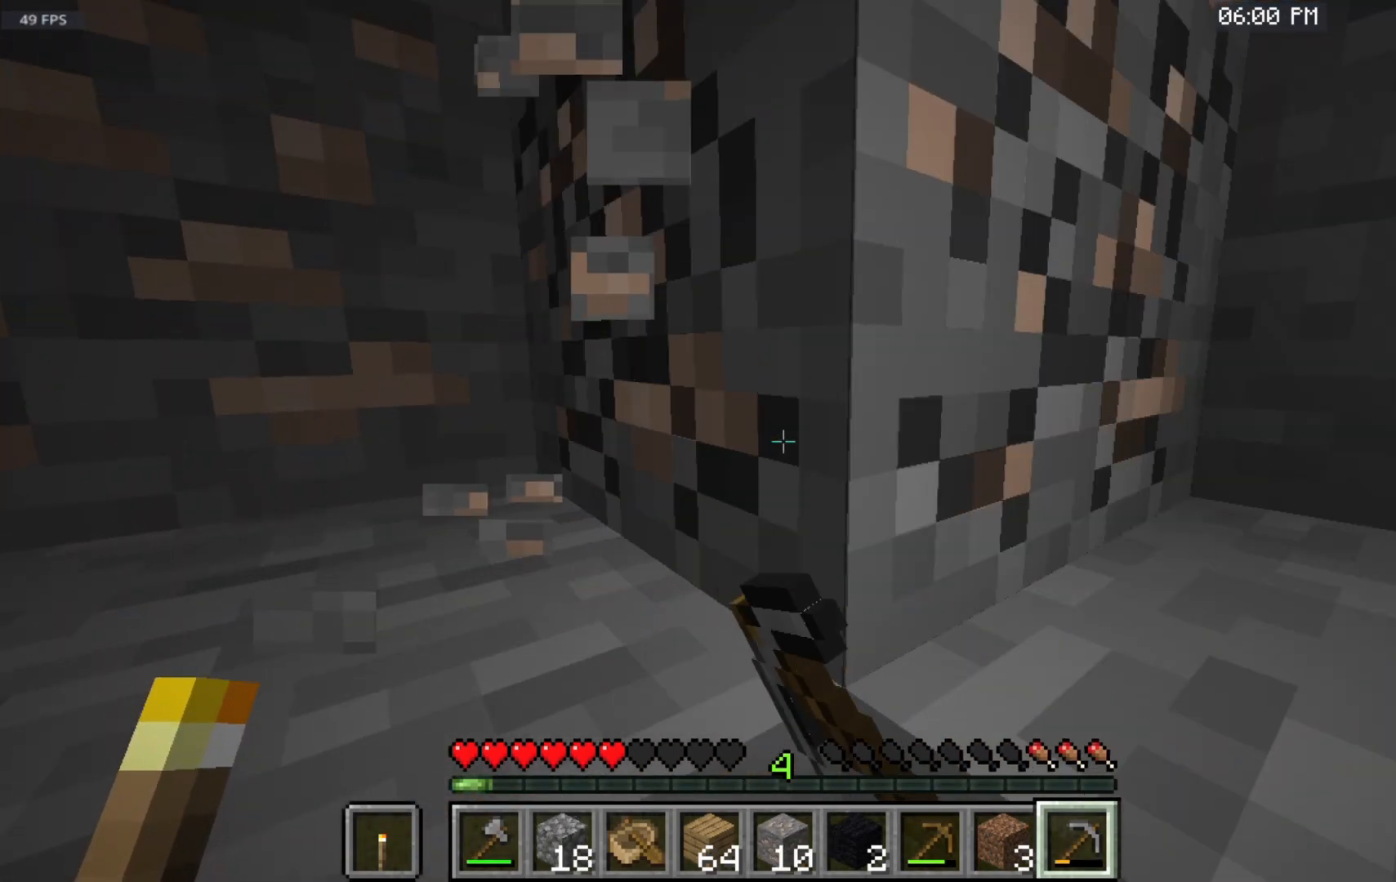
{"keys": ["w"], "mouse": ["left"], "events": []}
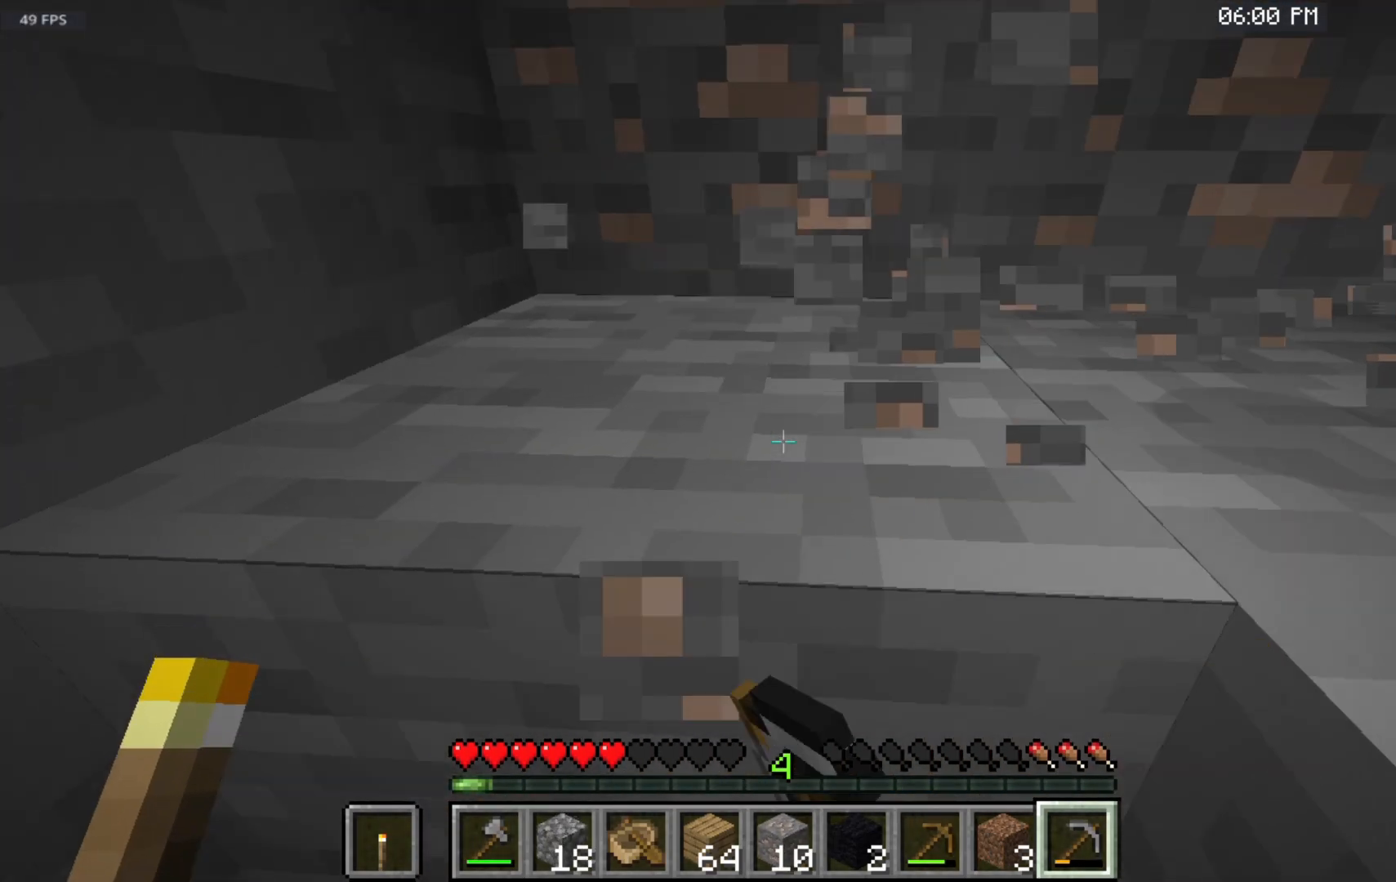
{"keys": ["w"], "mouse": ["left"], "events": []}
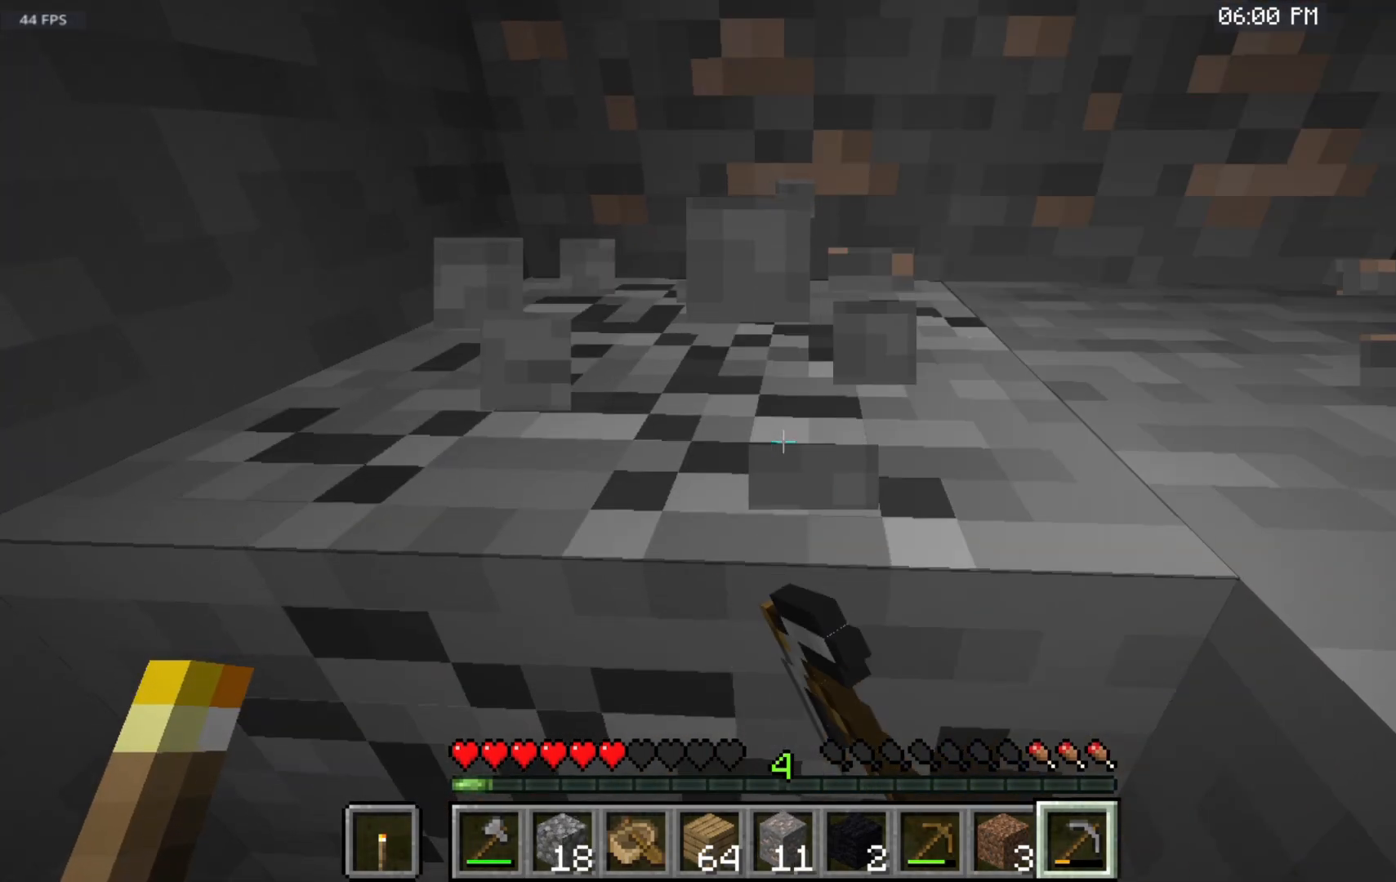
{"keys": ["w"], "mouse": ["left"], "events": []}
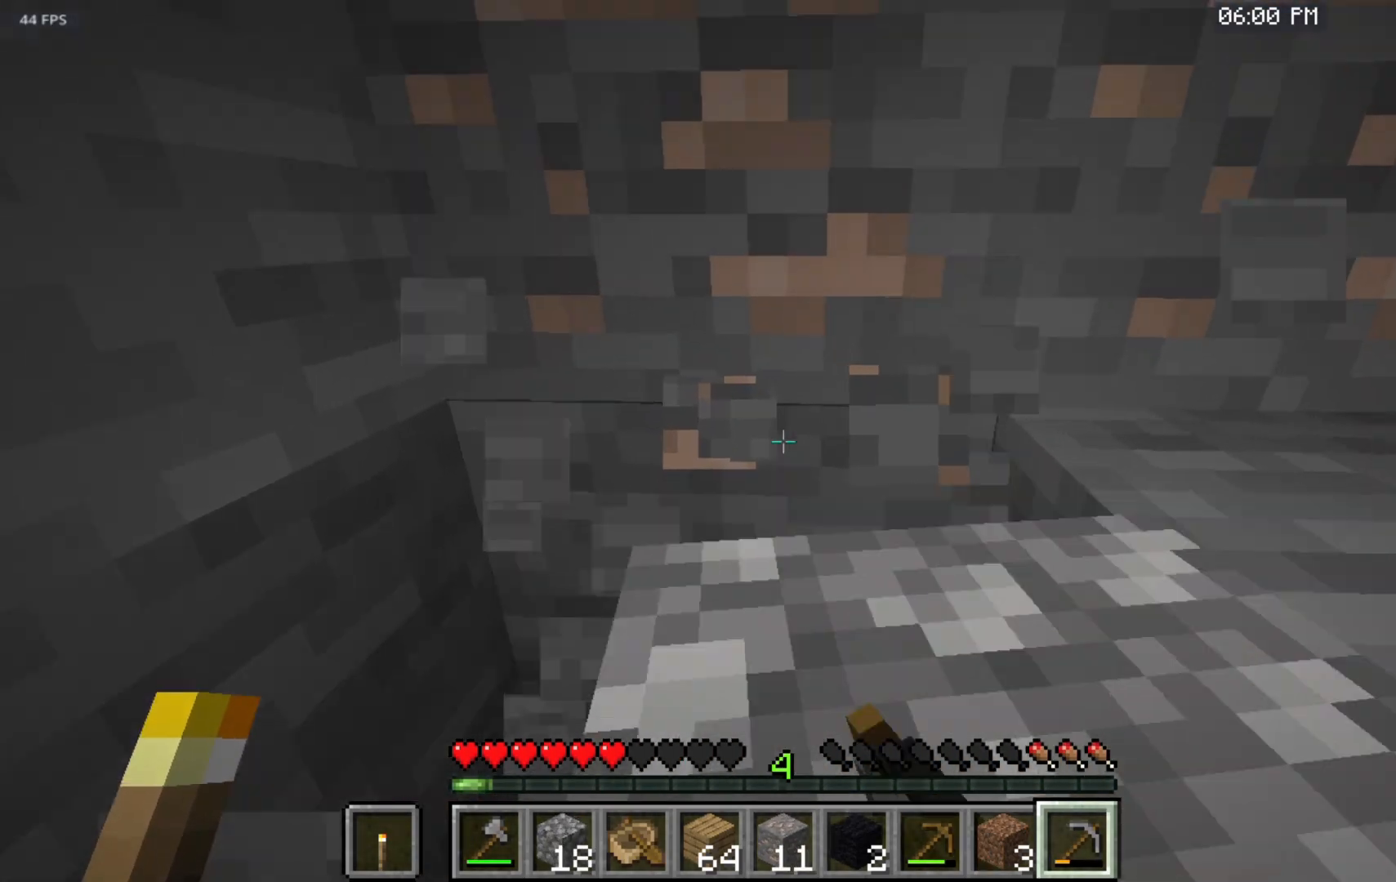
{"keys": ["w"], "mouse": ["left"], "events": []}
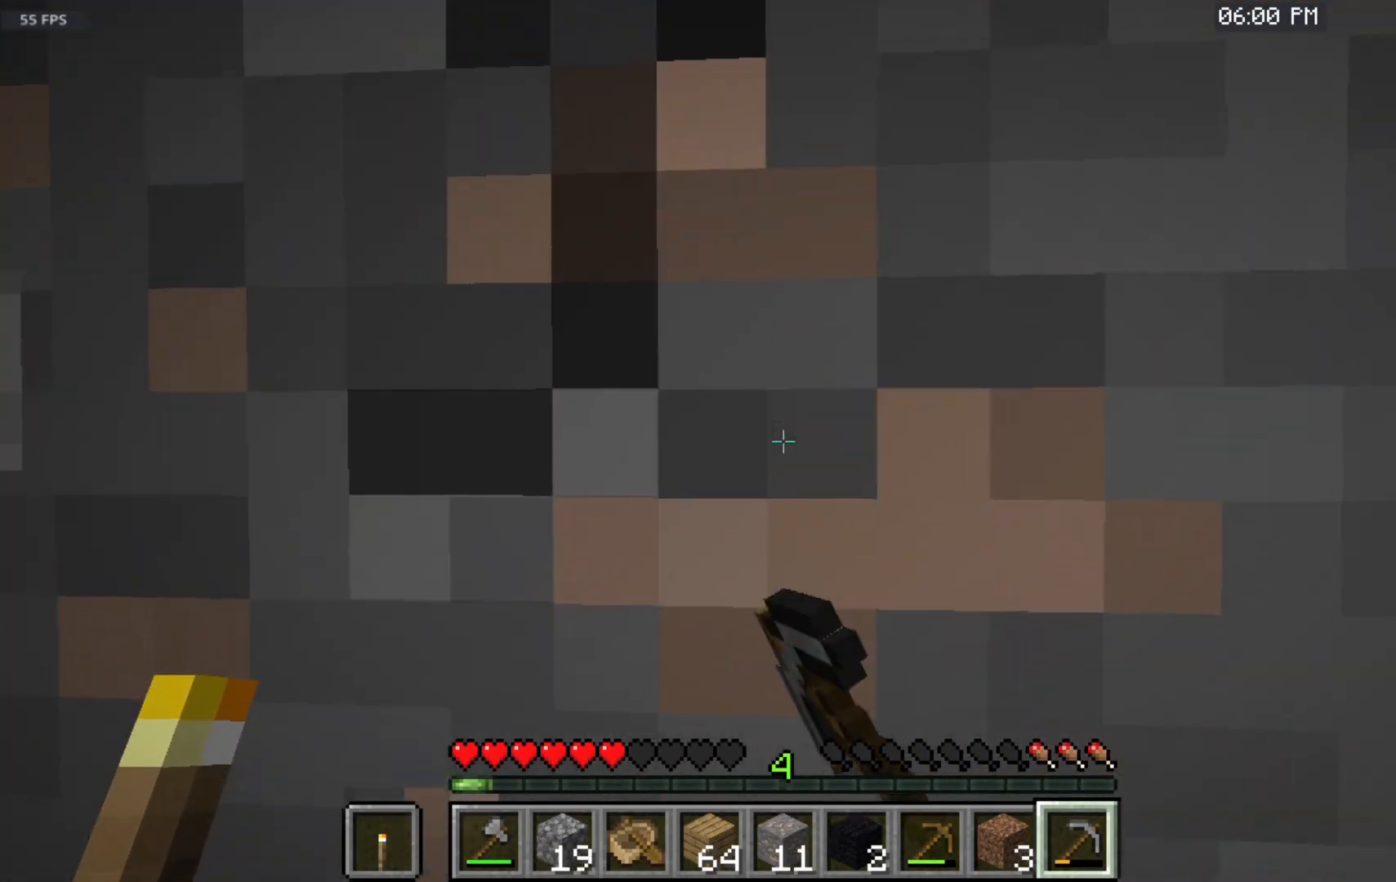
{"keys": ["w"], "mouse": ["left"], "events": []}
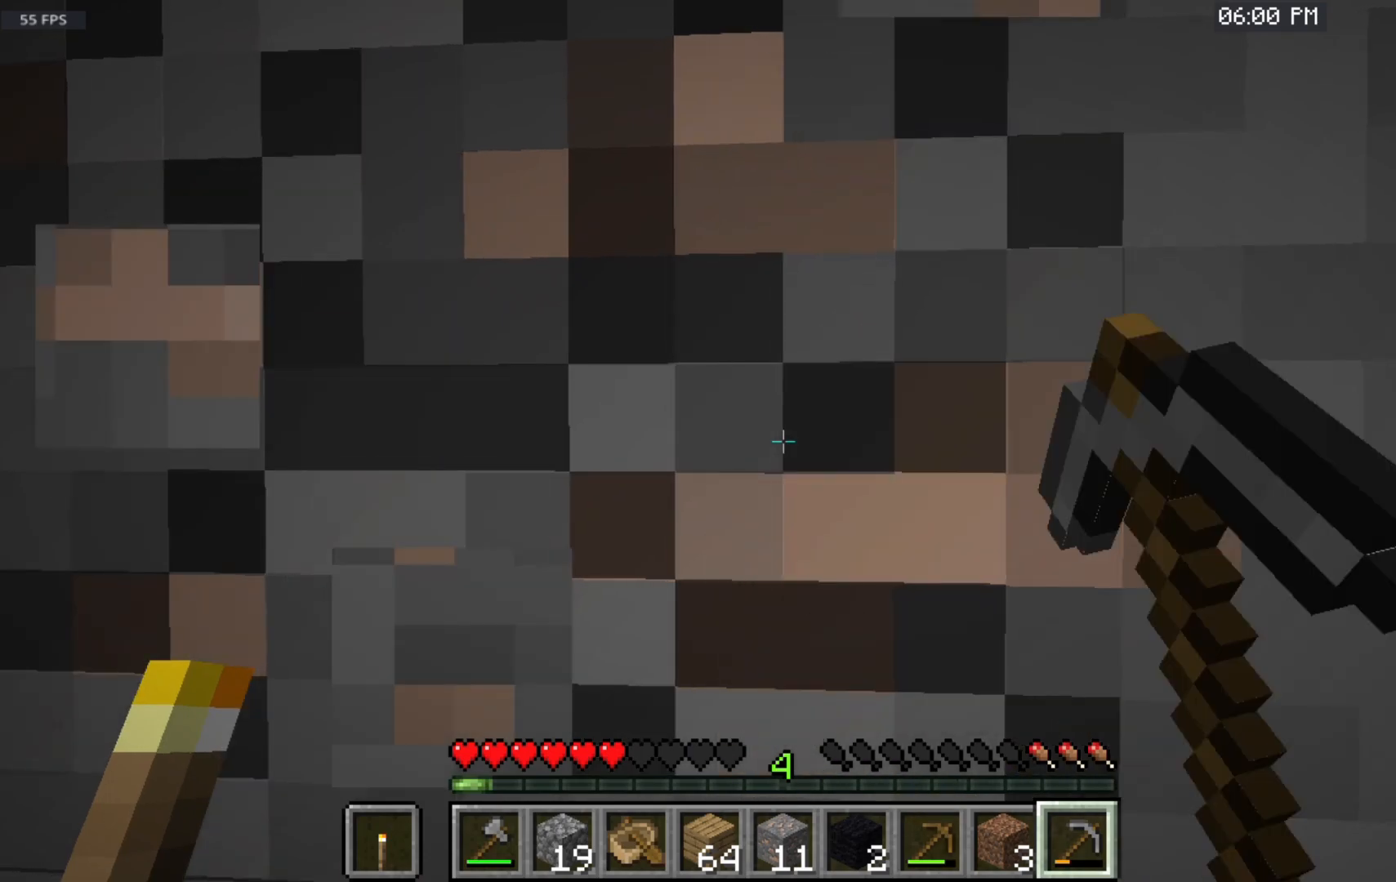
{"keys": ["w"], "mouse": ["left"], "events": []}
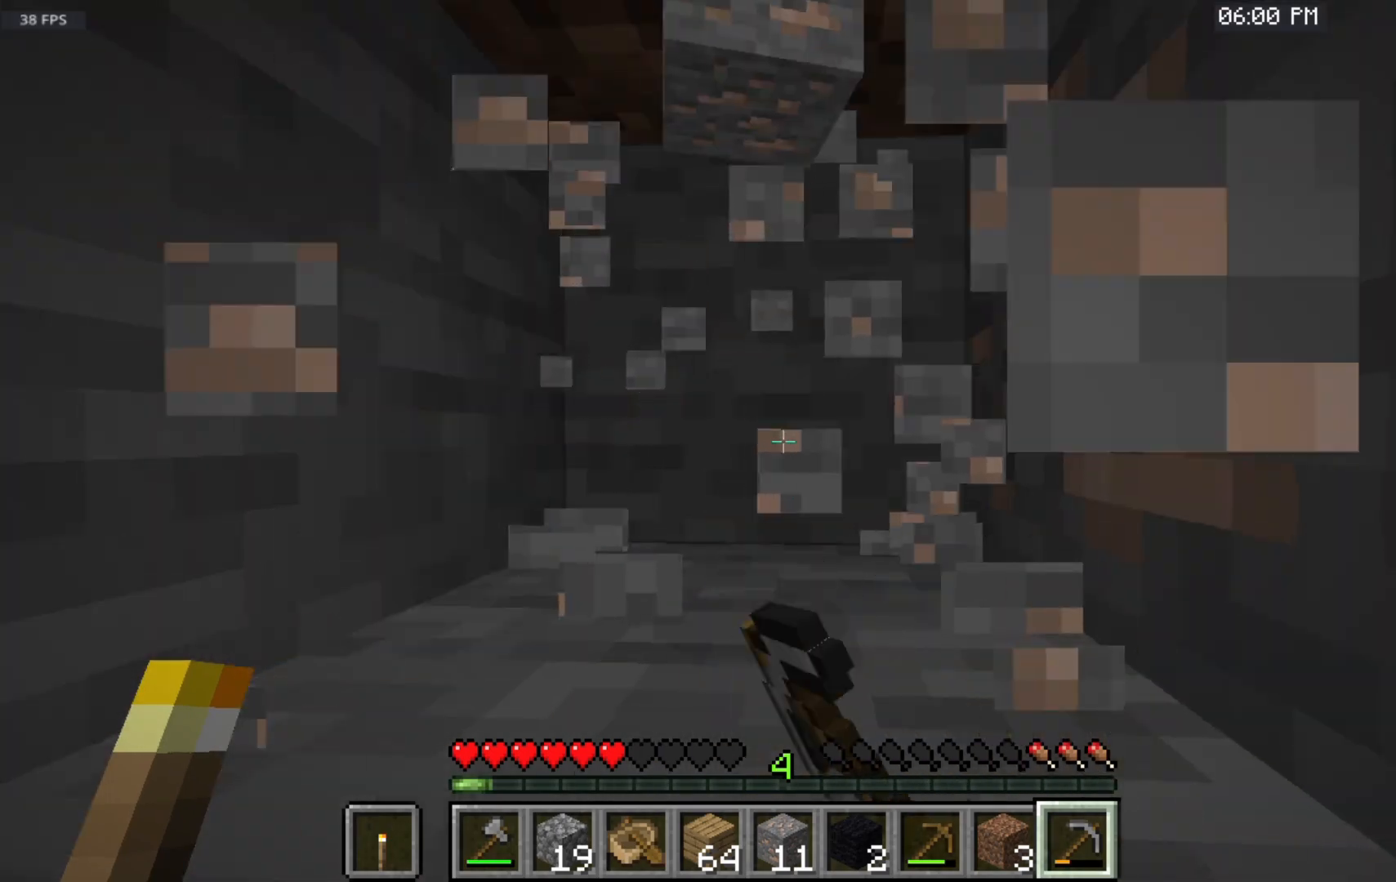
{"keys": ["w"], "mouse": ["left"], "events": []}
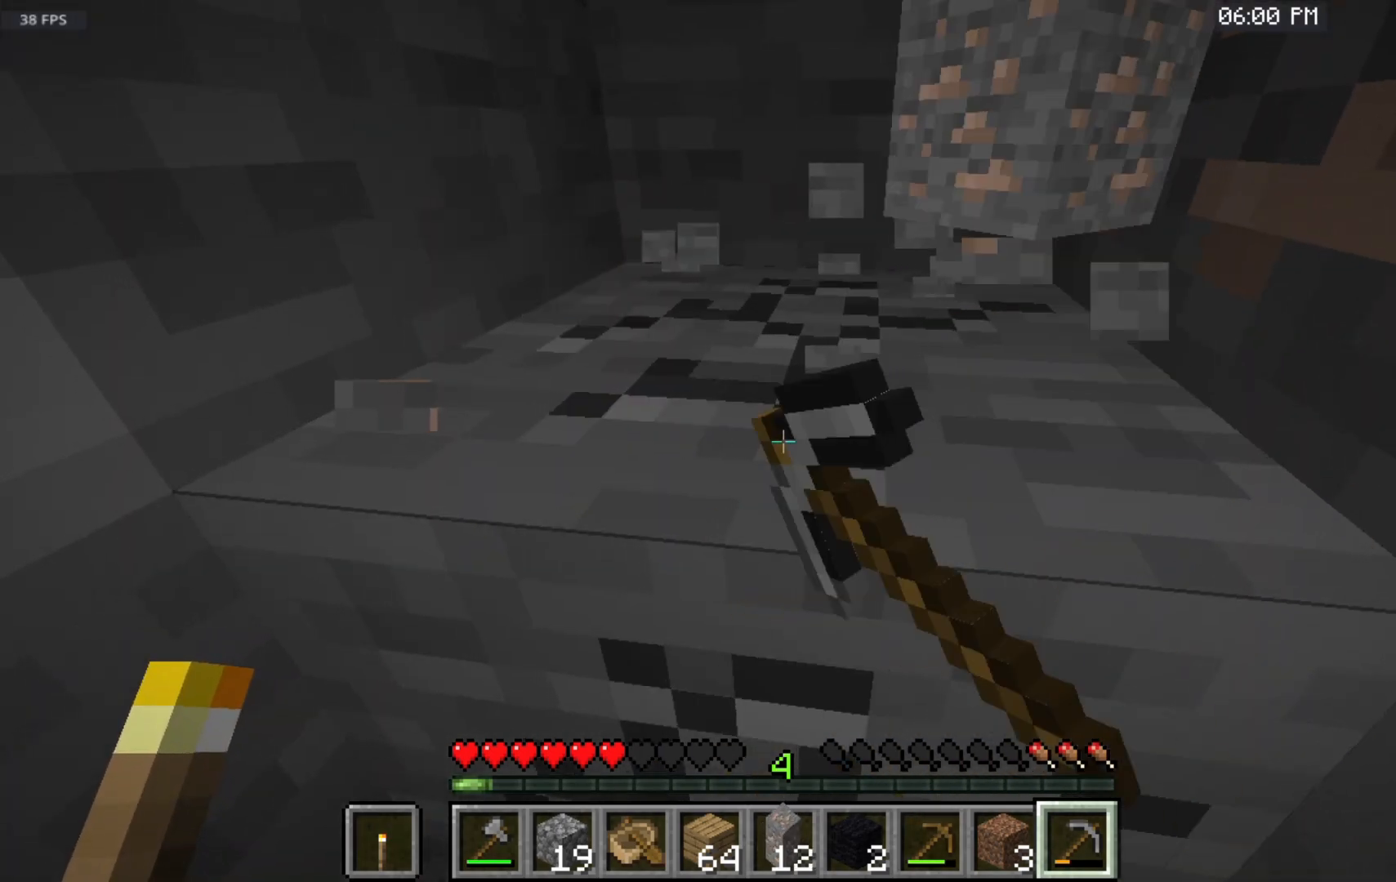
{"keys": ["w"], "mouse": ["left"], "events": []}
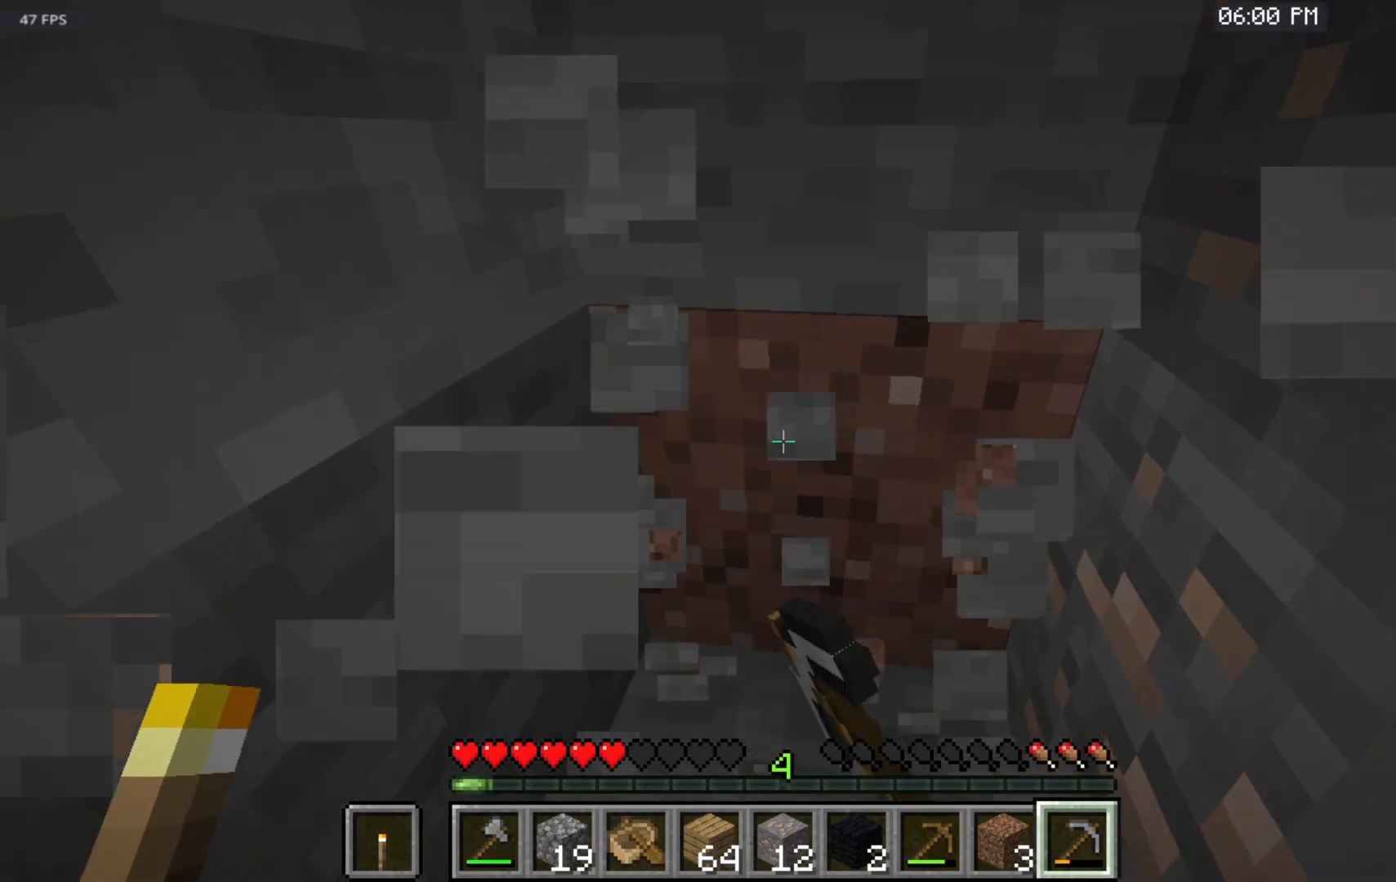
{"keys": ["w"], "mouse": ["left"], "events": []}
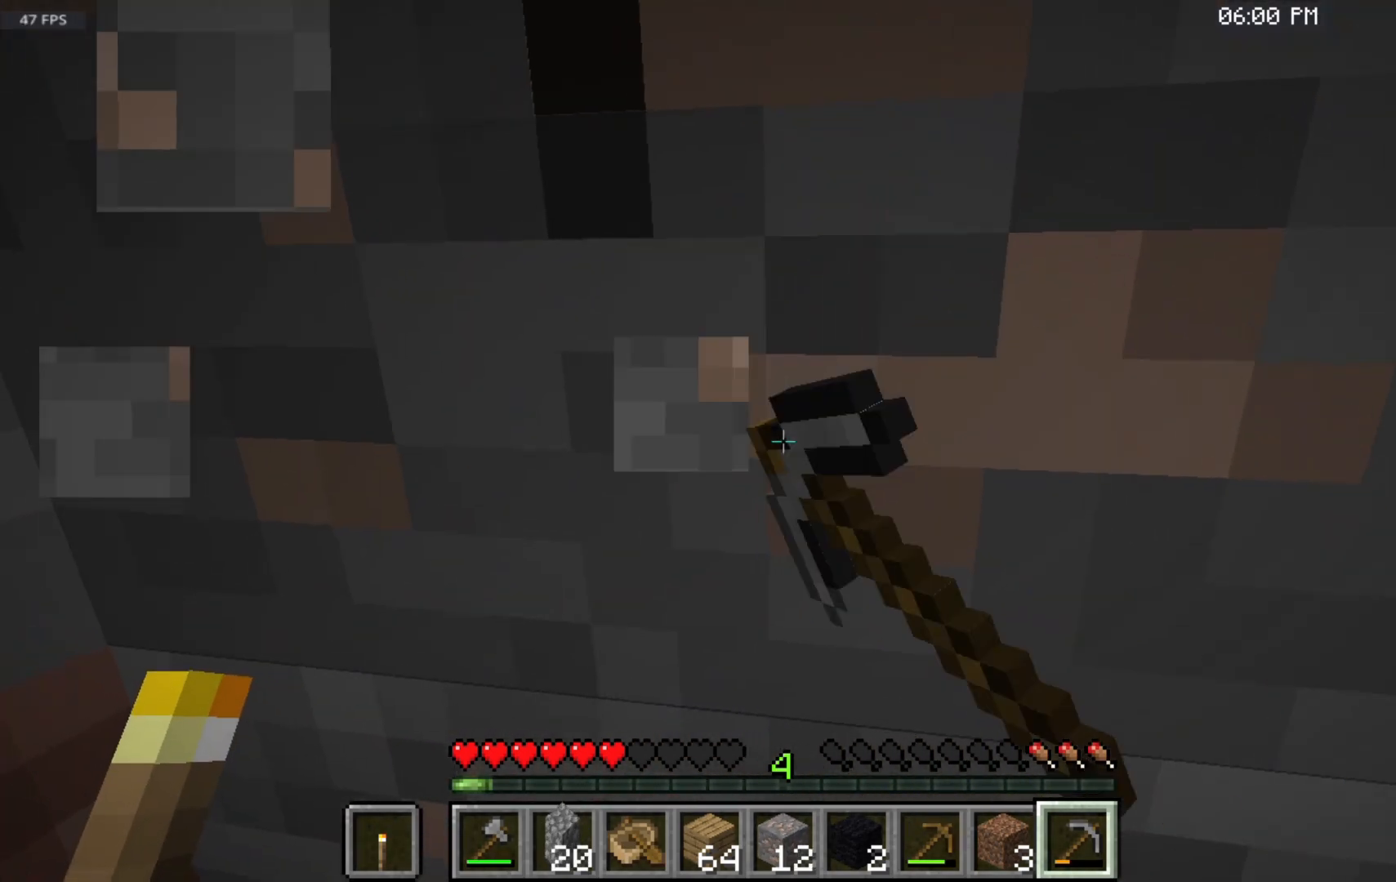
{"keys": ["w"], "mouse": ["left"], "events": []}
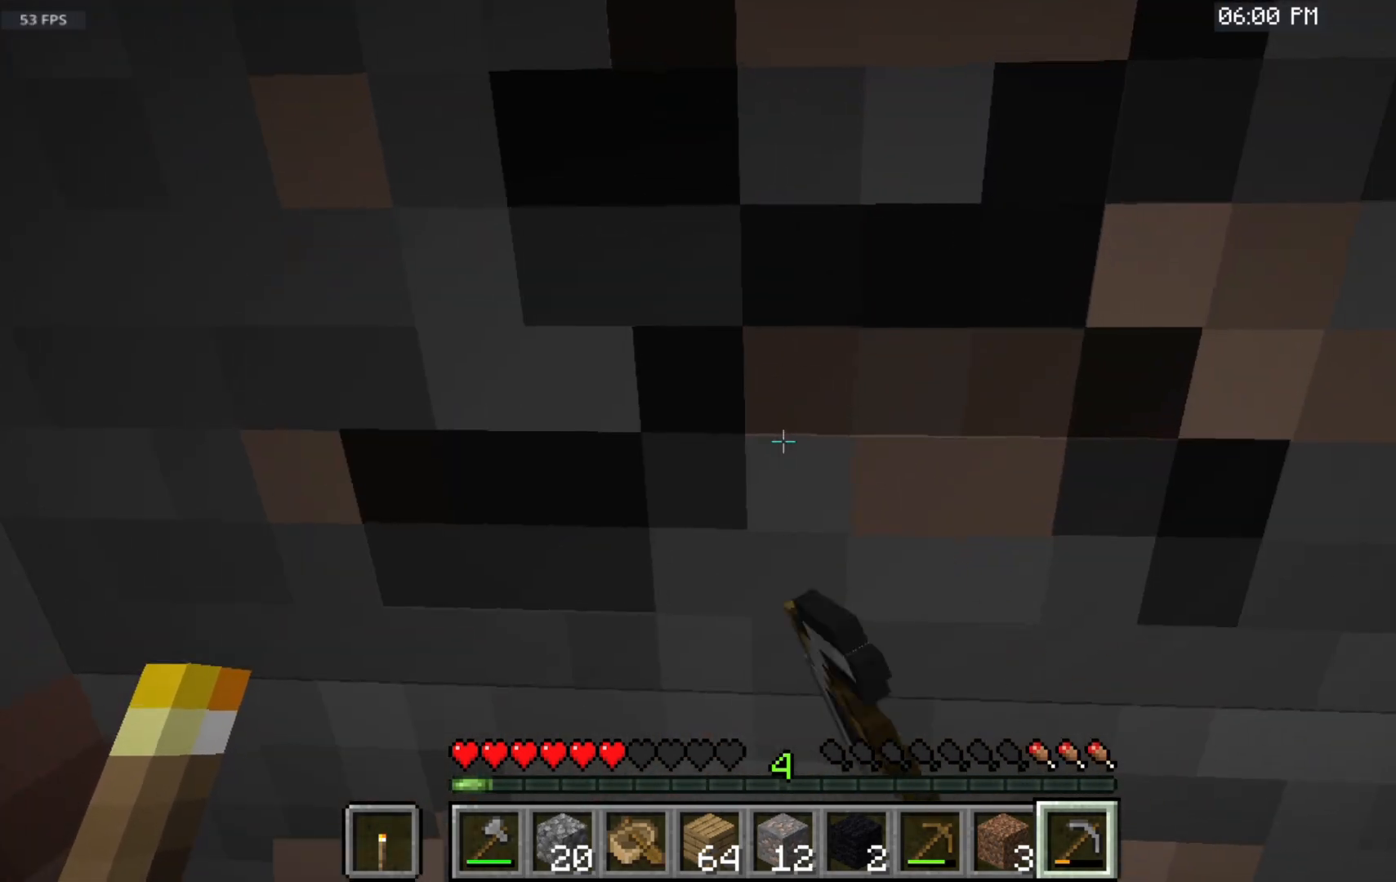
{"keys": ["w"], "mouse": ["left"], "events": []}
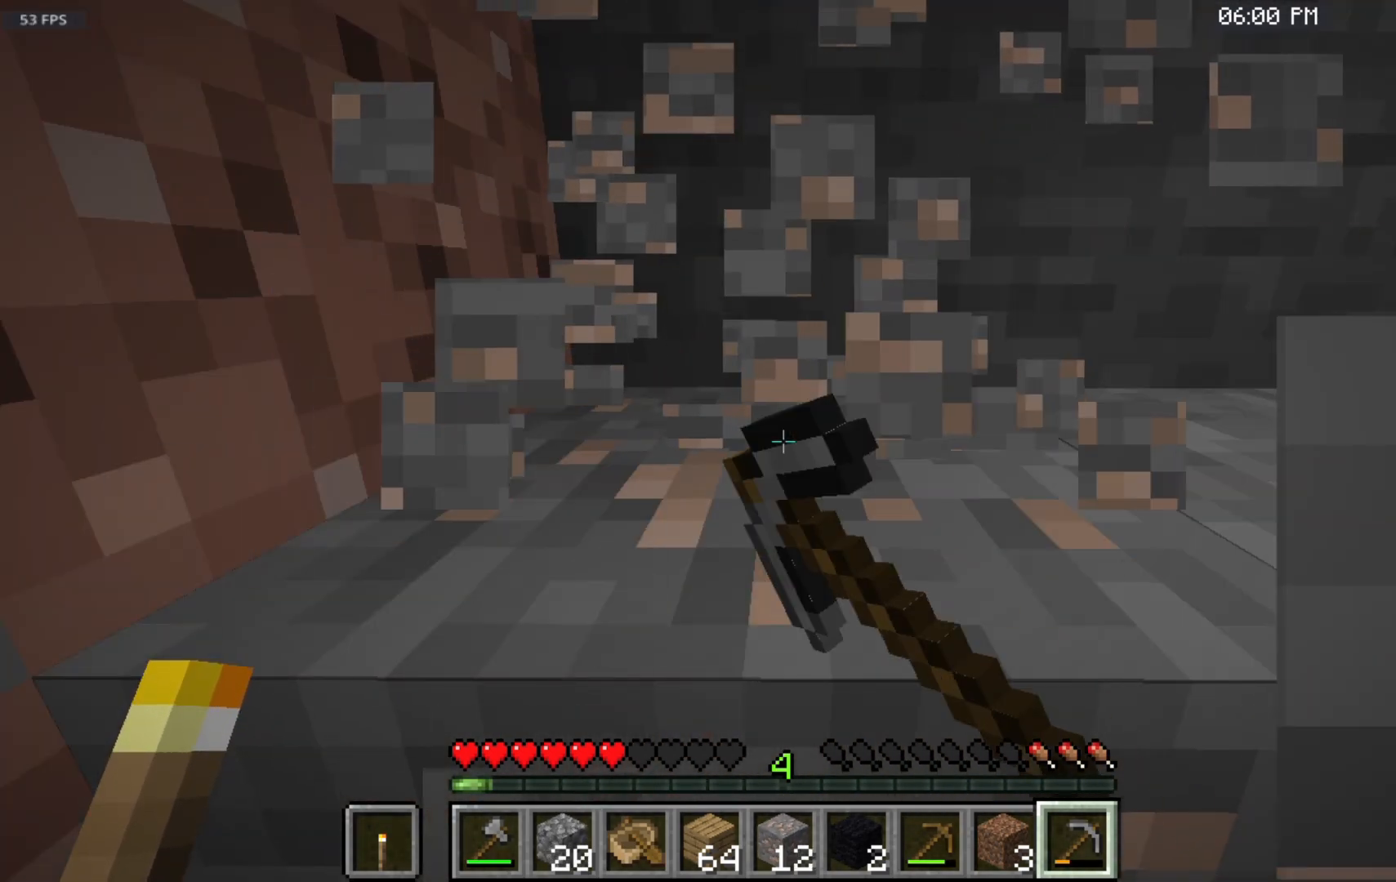
{"keys": ["w"], "mouse": ["left"], "events": []}
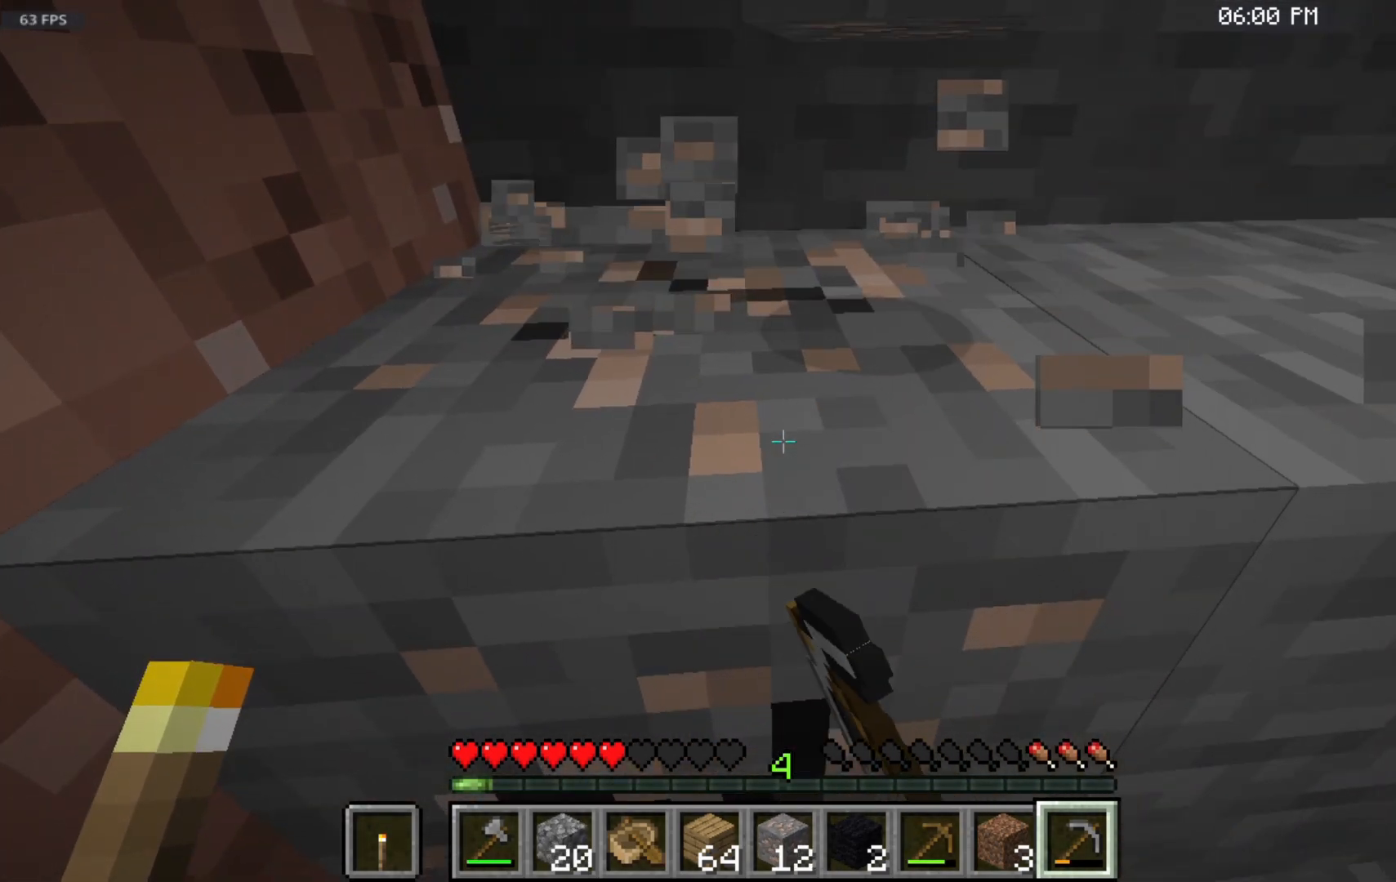
{"keys": ["w"], "mouse": ["left"], "events": []}
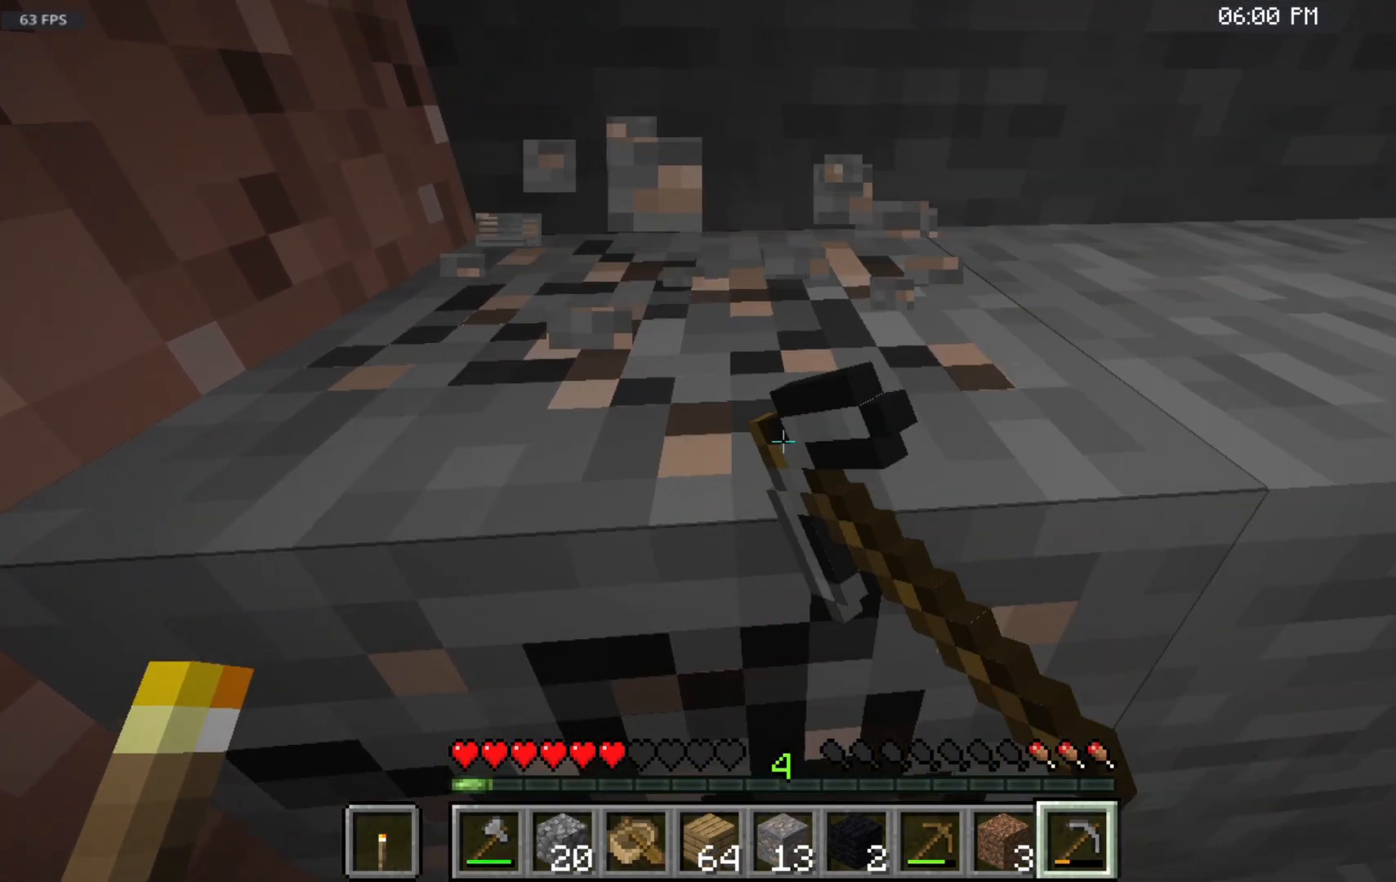
{"keys": ["w"], "mouse": ["left"], "events": []}
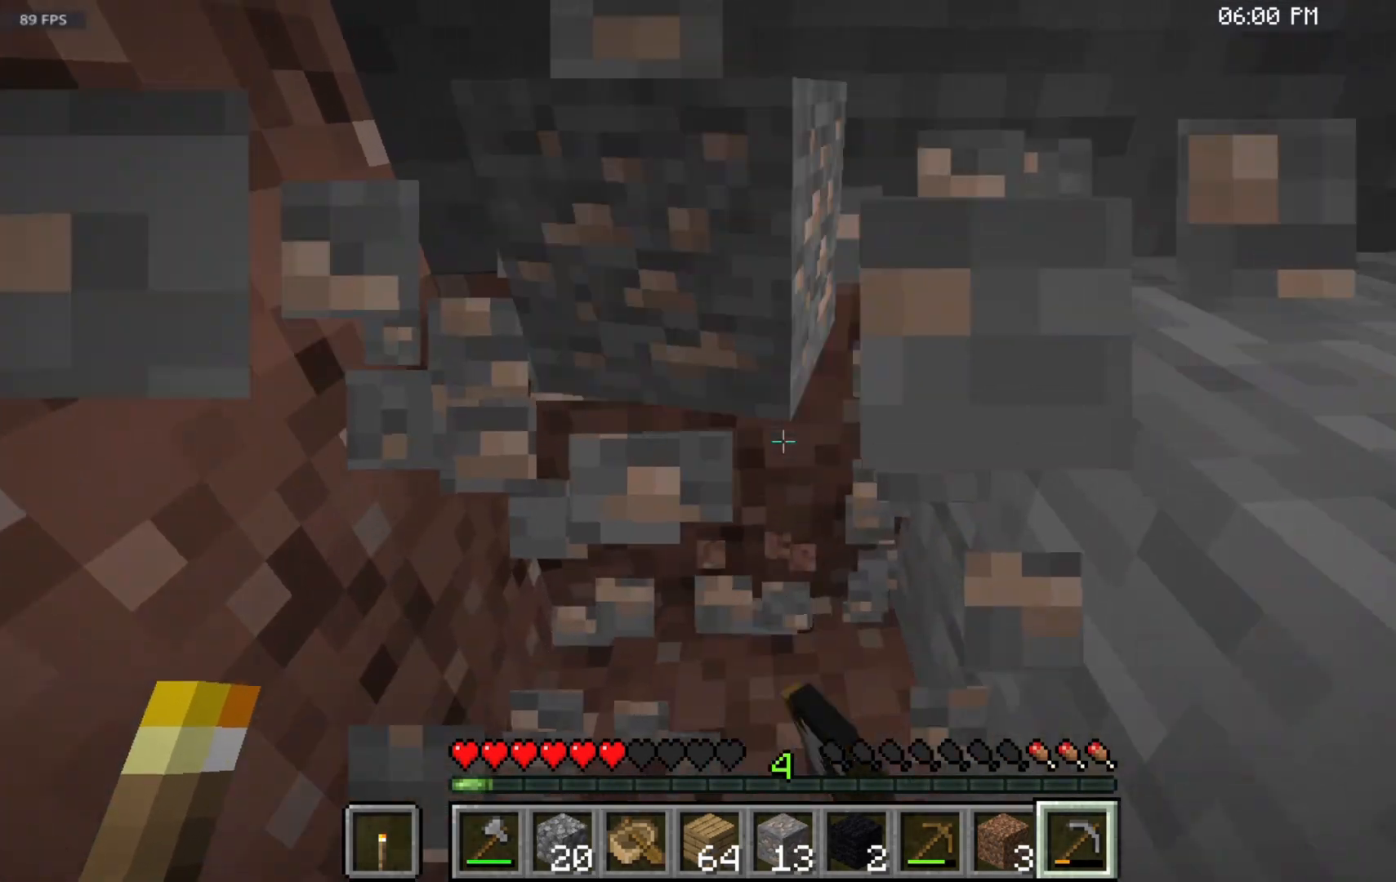
{"keys": [], "mouse": [], "events": [[150, "mouse_left", "up"], [183, "w", "up"]]}
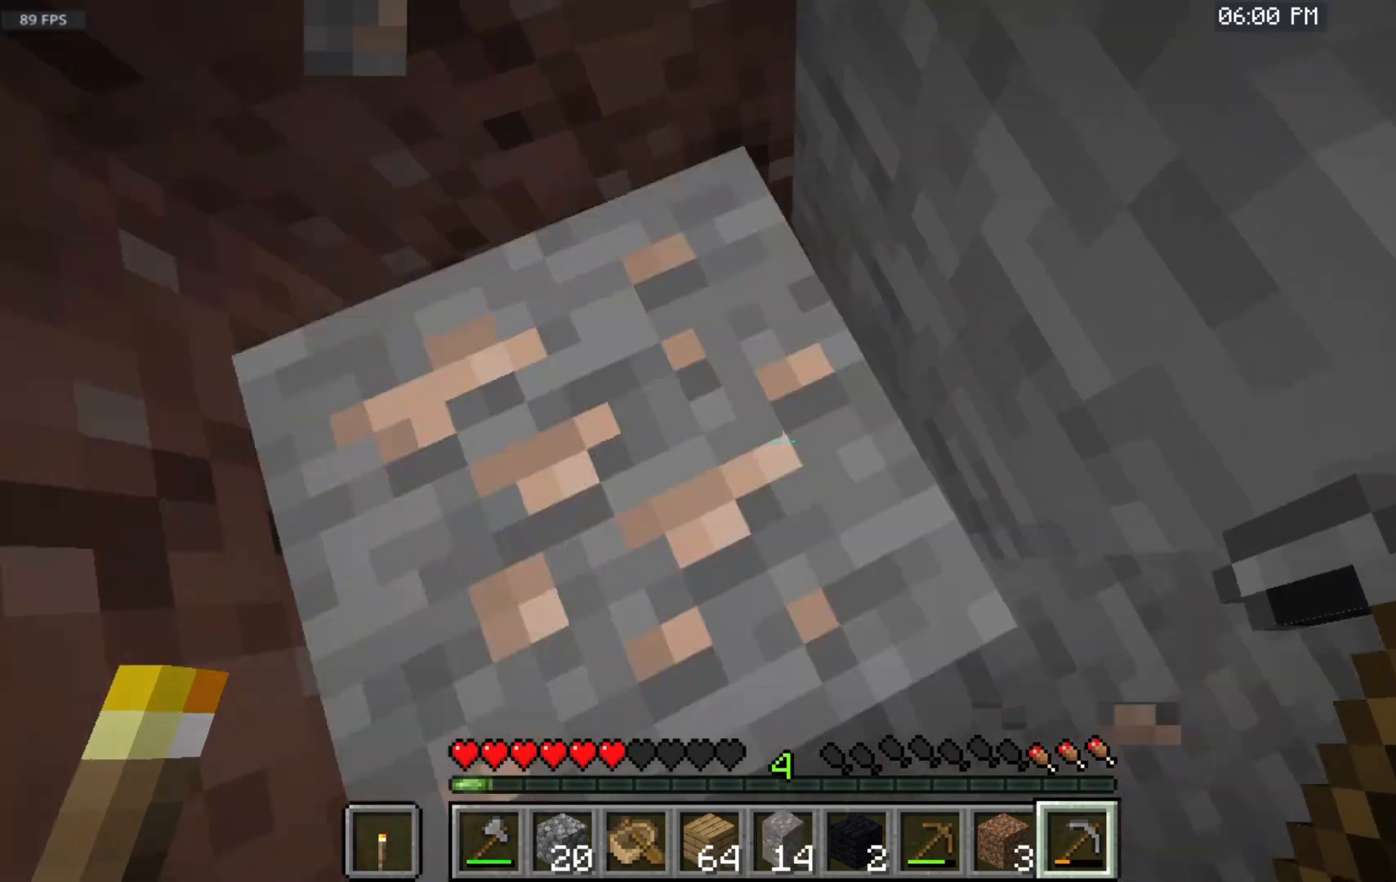
{"keys": ["w"], "mouse": [], "events": [[250, "w", "down"]]}
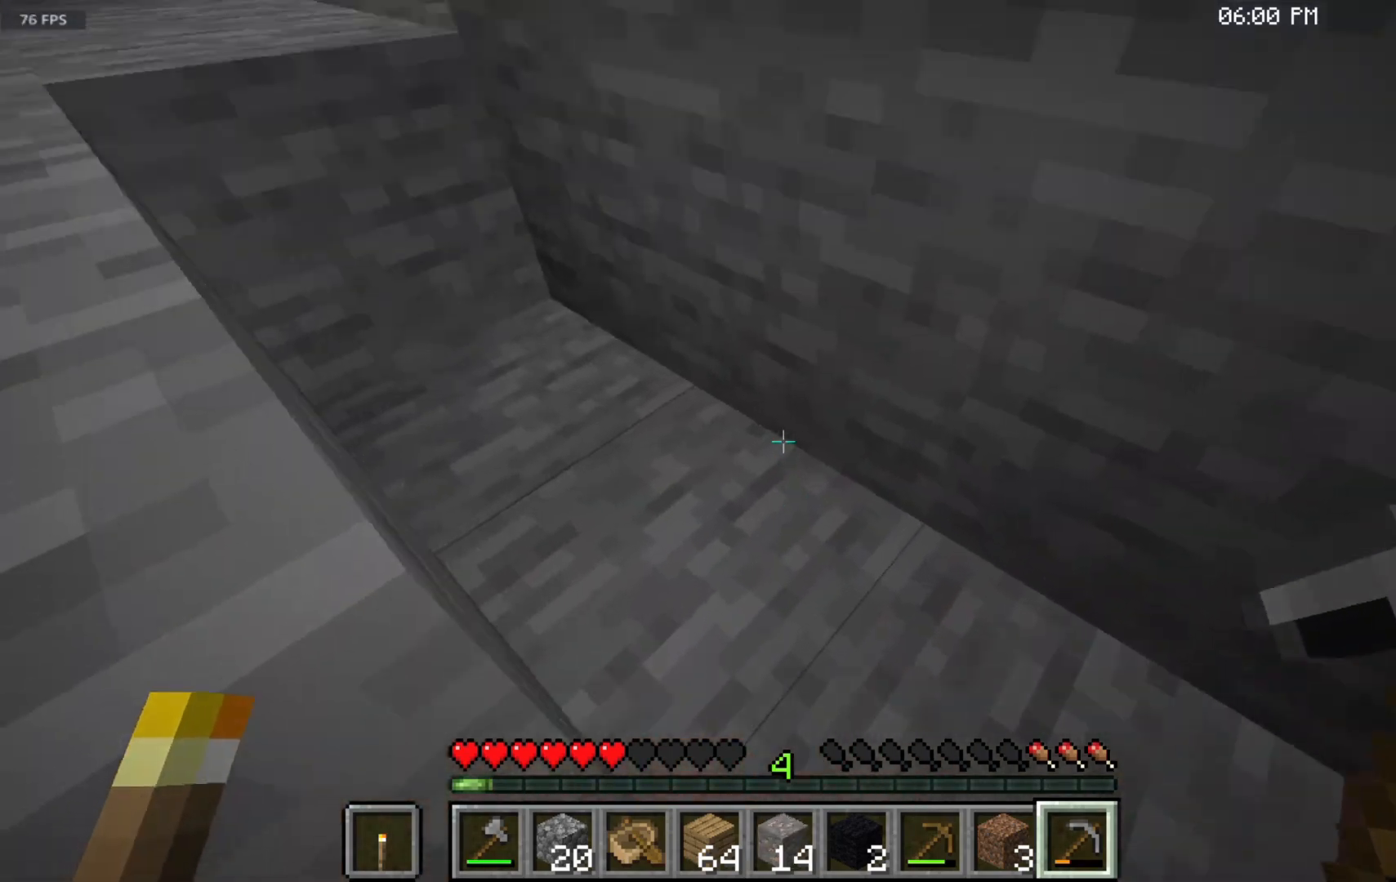
{"keys": ["w"], "mouse": [], "events": []}
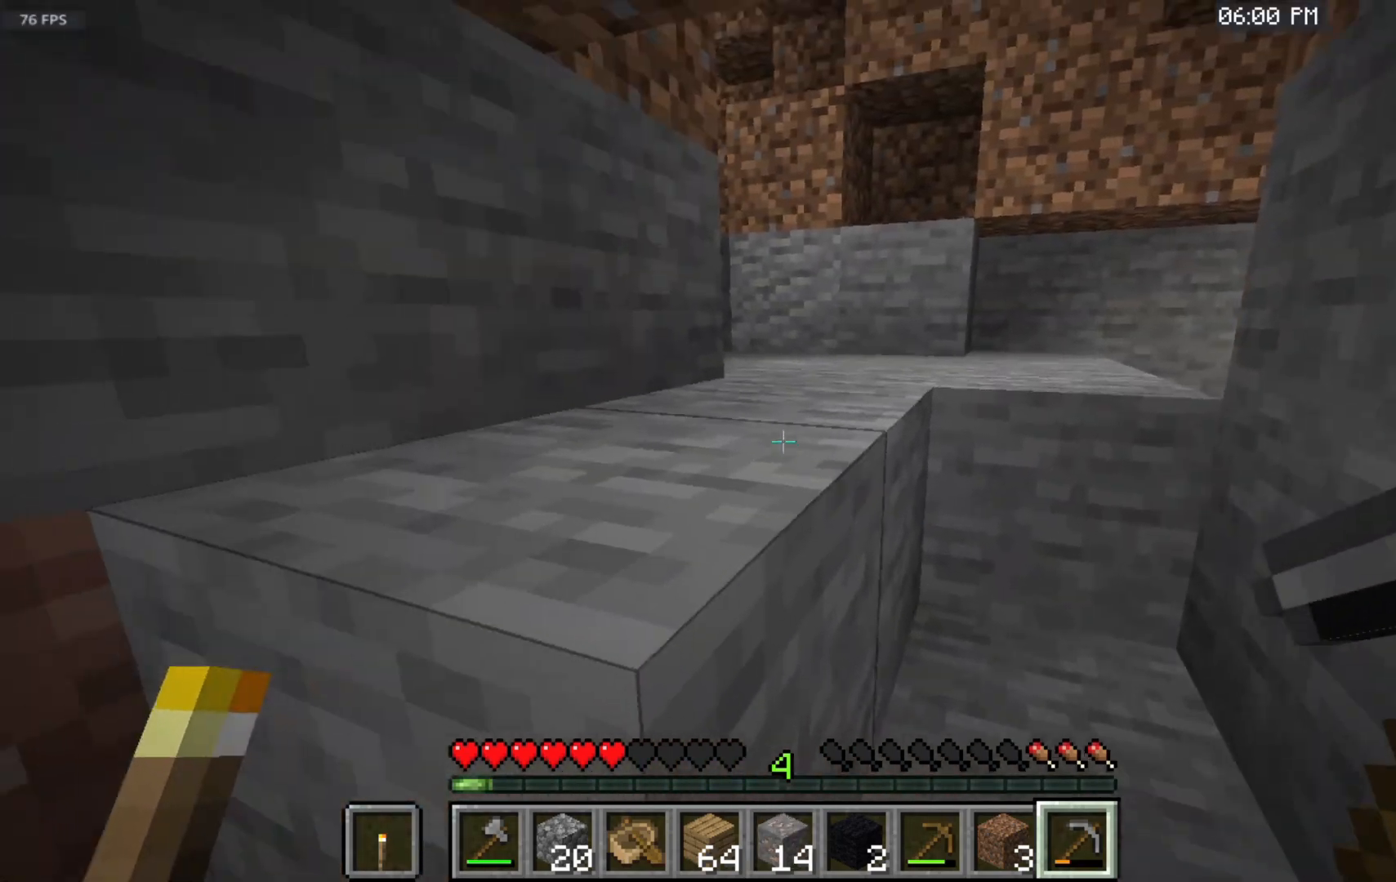
{"keys": ["w"], "mouse": [], "events": []}
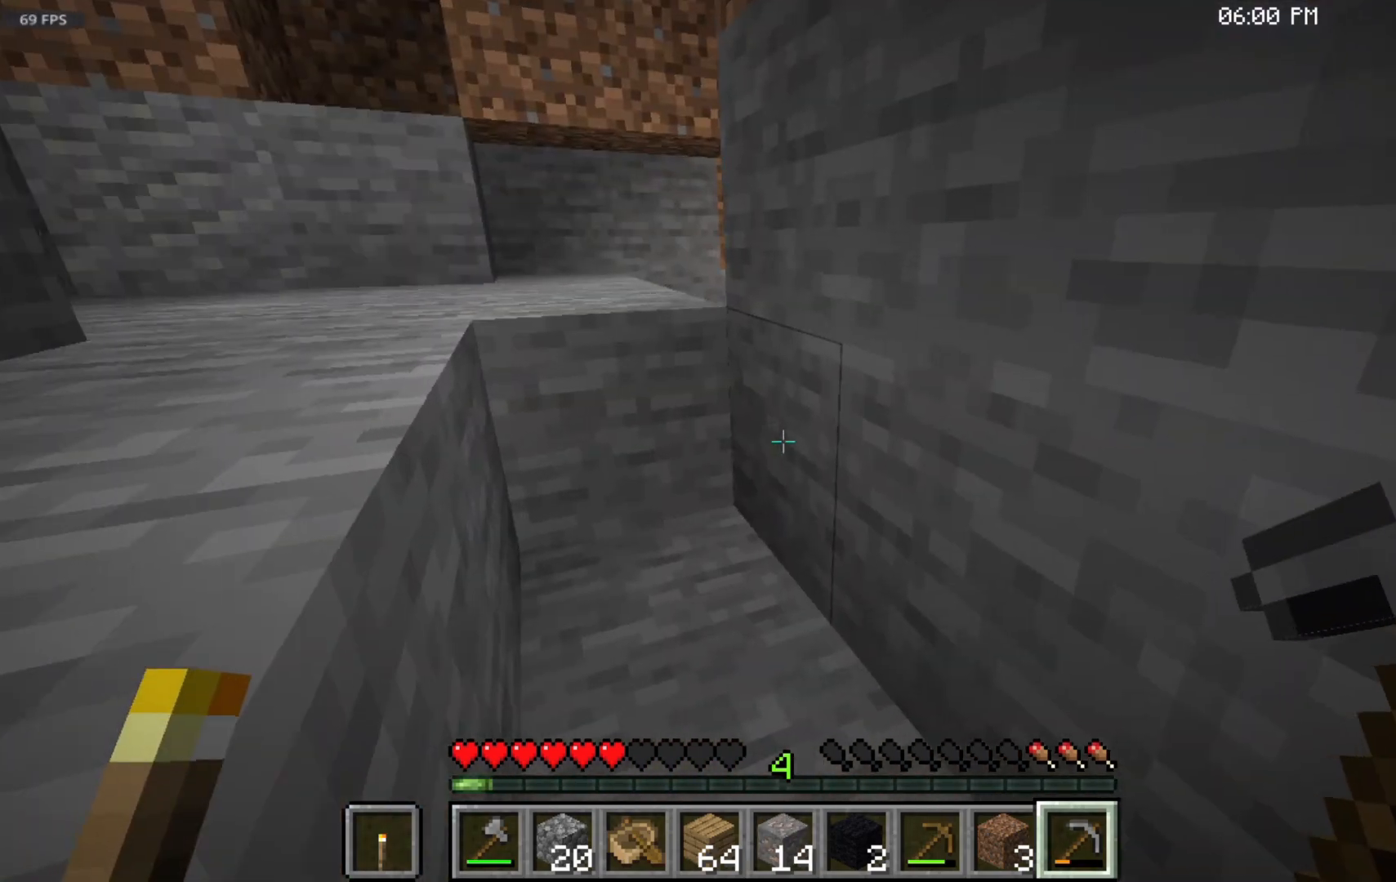
{"keys": ["w"], "mouse": [], "events": []}
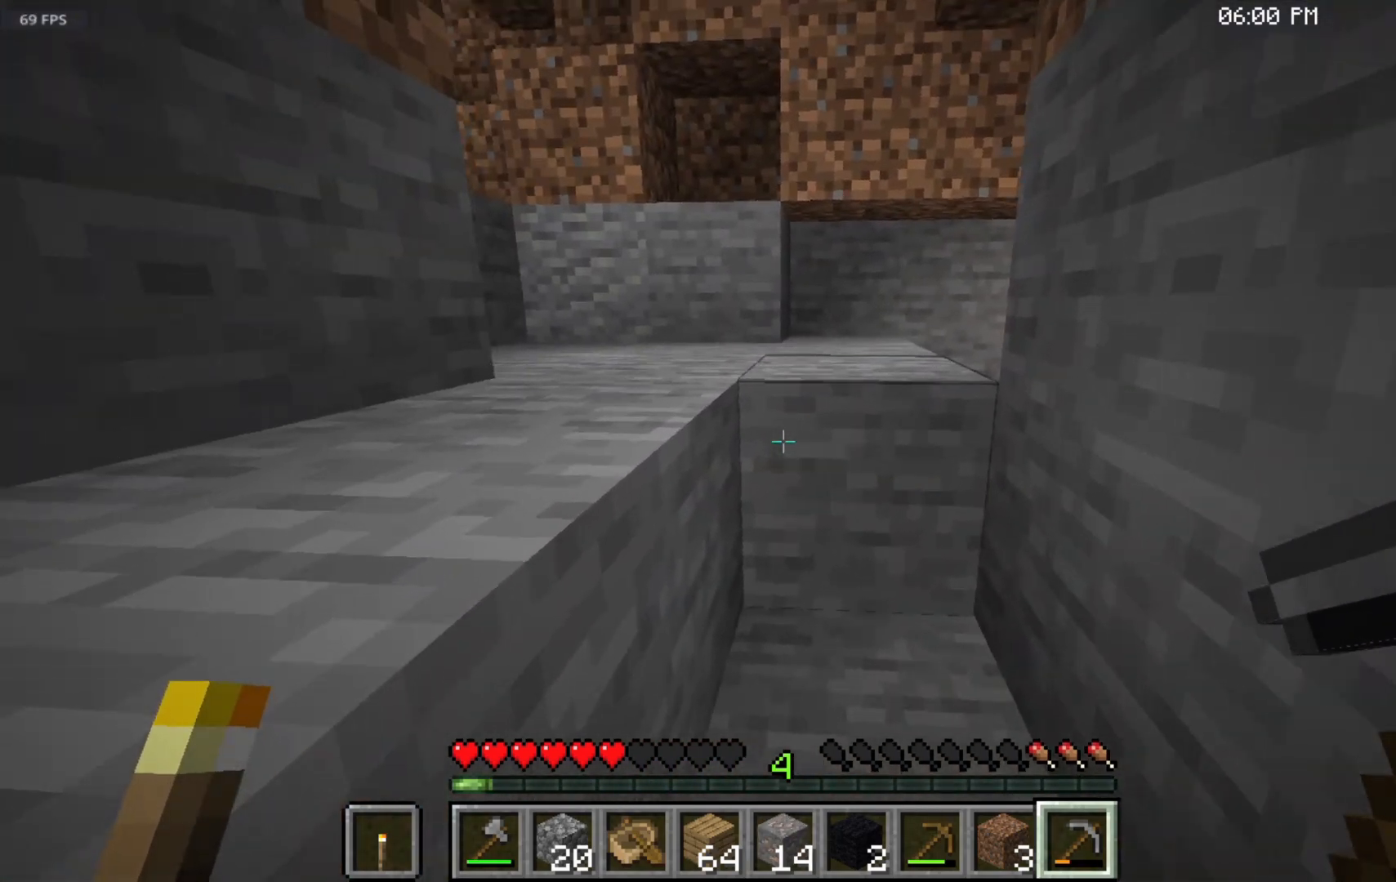
{"keys": ["w"], "mouse": [], "events": []}
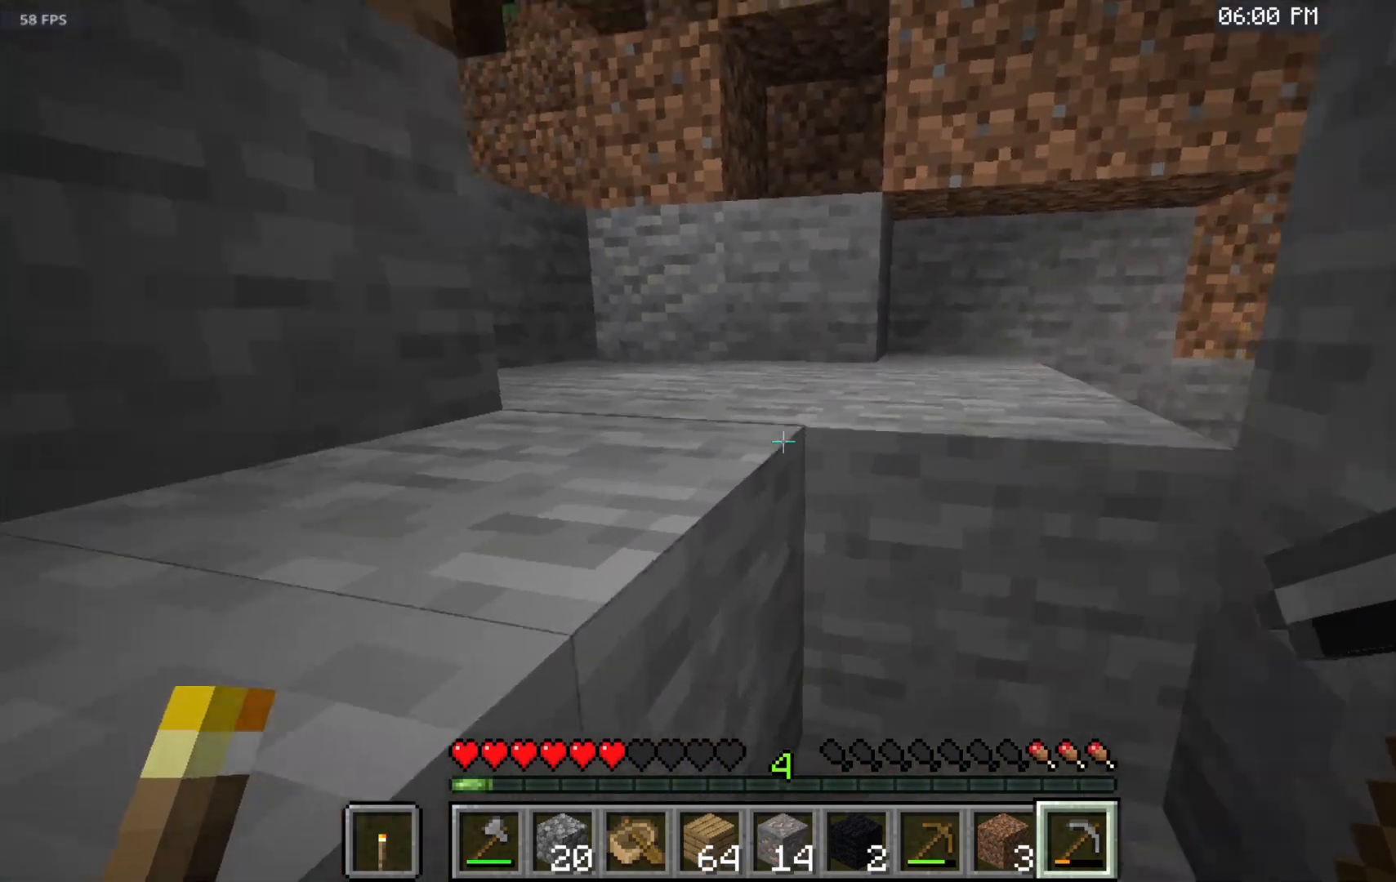
{"keys": ["space", "w"], "mouse": [], "events": [[333, "space", "down"]]}